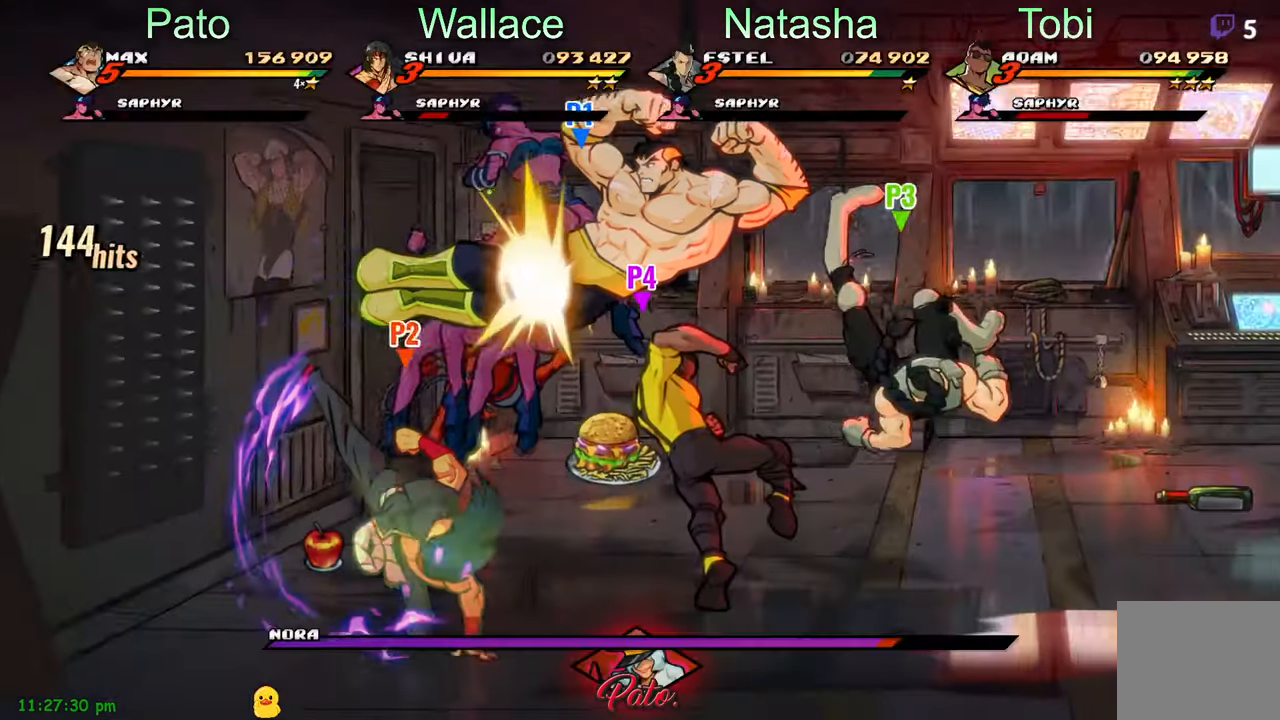
Gameplay with a controller (Xbox layout); each line is a JSON object with the inputs held at the frame after it. "events" lists button and stick changes between this image and that frame as [ms after this image, input, new state], when the widget could be followed in between. Not read: right_stick.
{"buttons": ["A", "DPAD_RIGHT"], "left_stick": "center", "events": [[133, "DPAD_RIGHT", "down"], [500, "A", "down"]]}
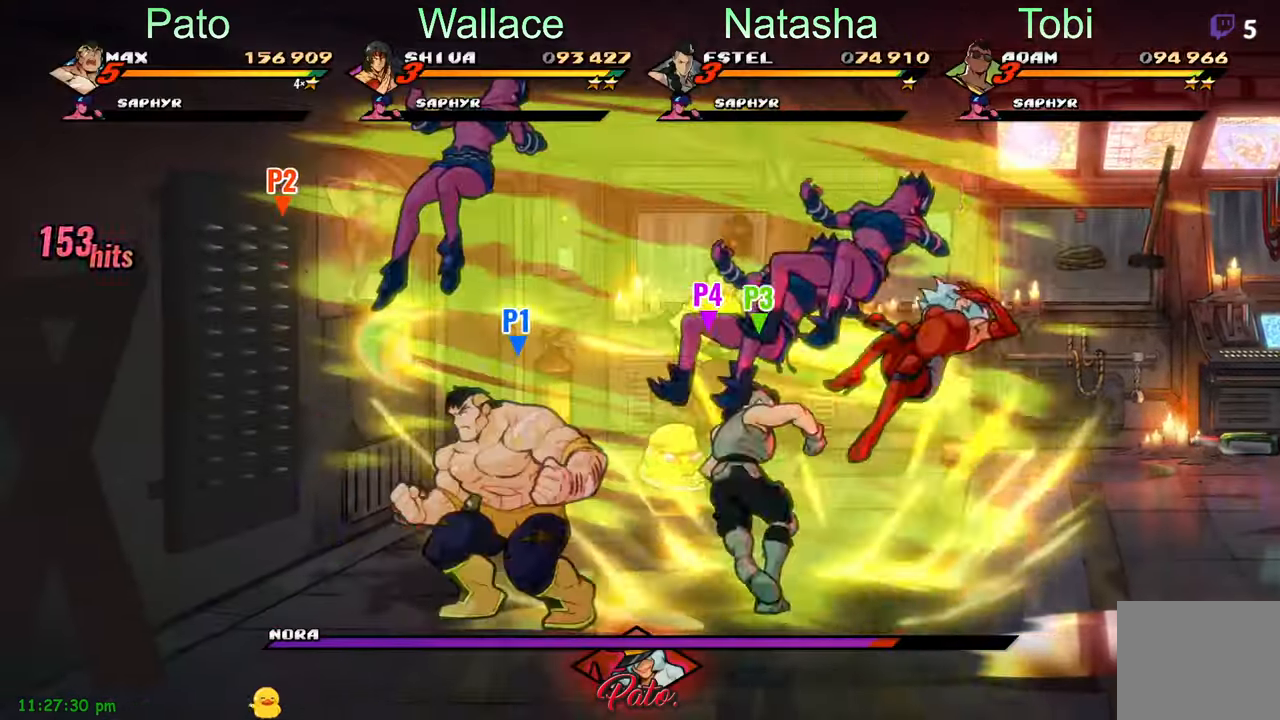
{"buttons": ["DPAD_RIGHT"], "left_stick": "center", "events": [[66, "DPAD_RIGHT", "up"], [83, "A", "up"], [116, "DPAD_LEFT", "down"], [183, "Y", "down"], [250, "DPAD_LEFT", "up"], [266, "Y", "up"], [466, "DPAD_RIGHT", "down"]]}
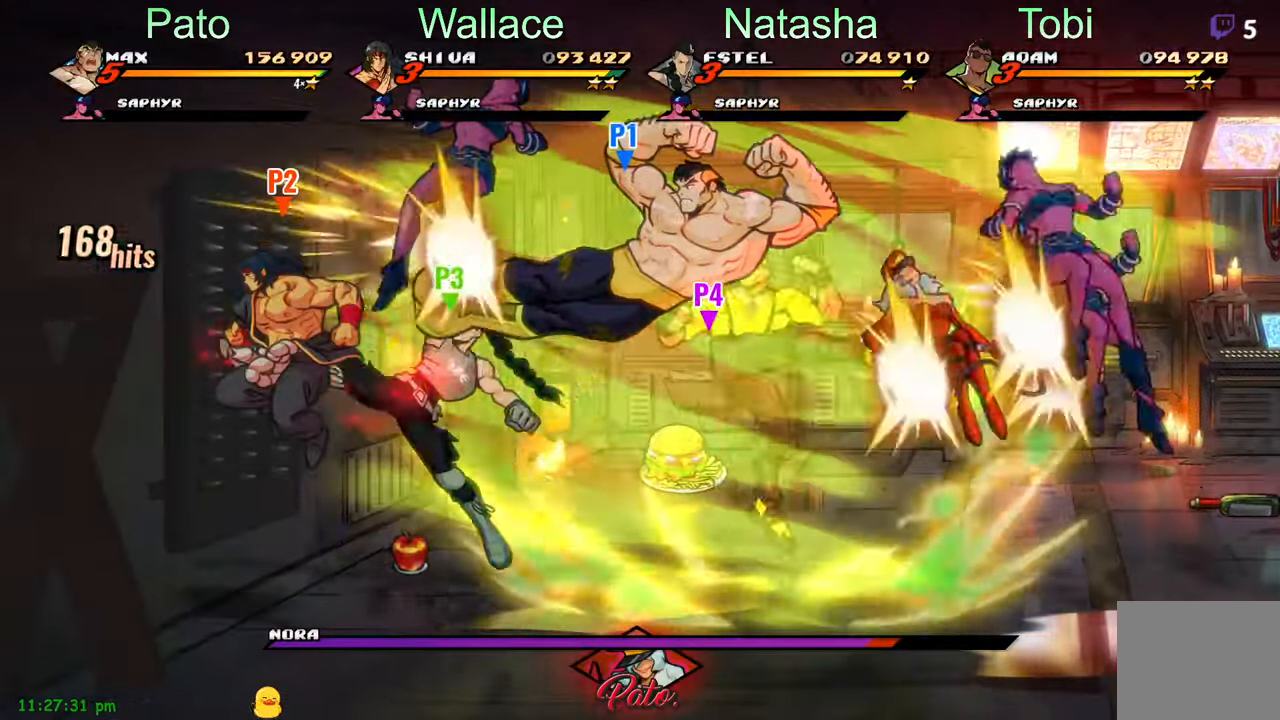
{"buttons": [], "left_stick": "center", "events": [[300, "A", "down"], [400, "A", "up"], [483, "DPAD_RIGHT", "up"]]}
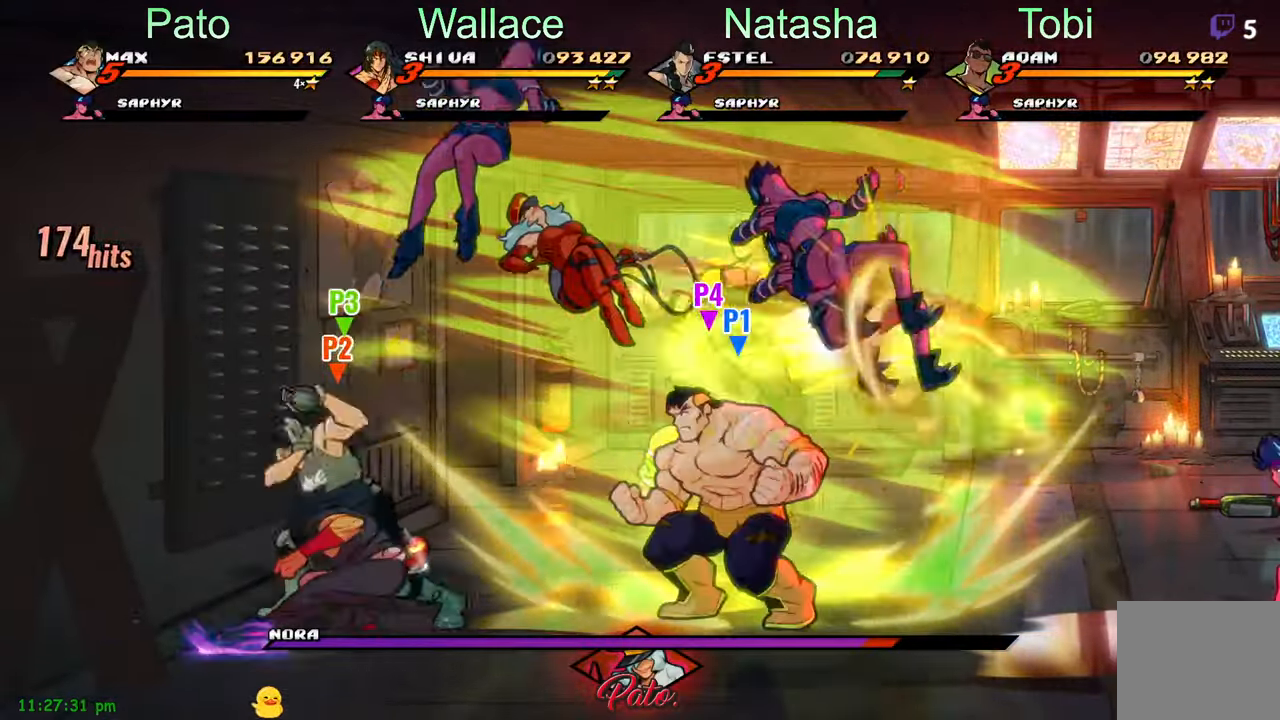
{"buttons": [], "left_stick": "center", "events": [[33, "DPAD_LEFT", "down"], [50, "Y", "down"], [166, "DPAD_LEFT", "up"], [166, "Y", "up"]]}
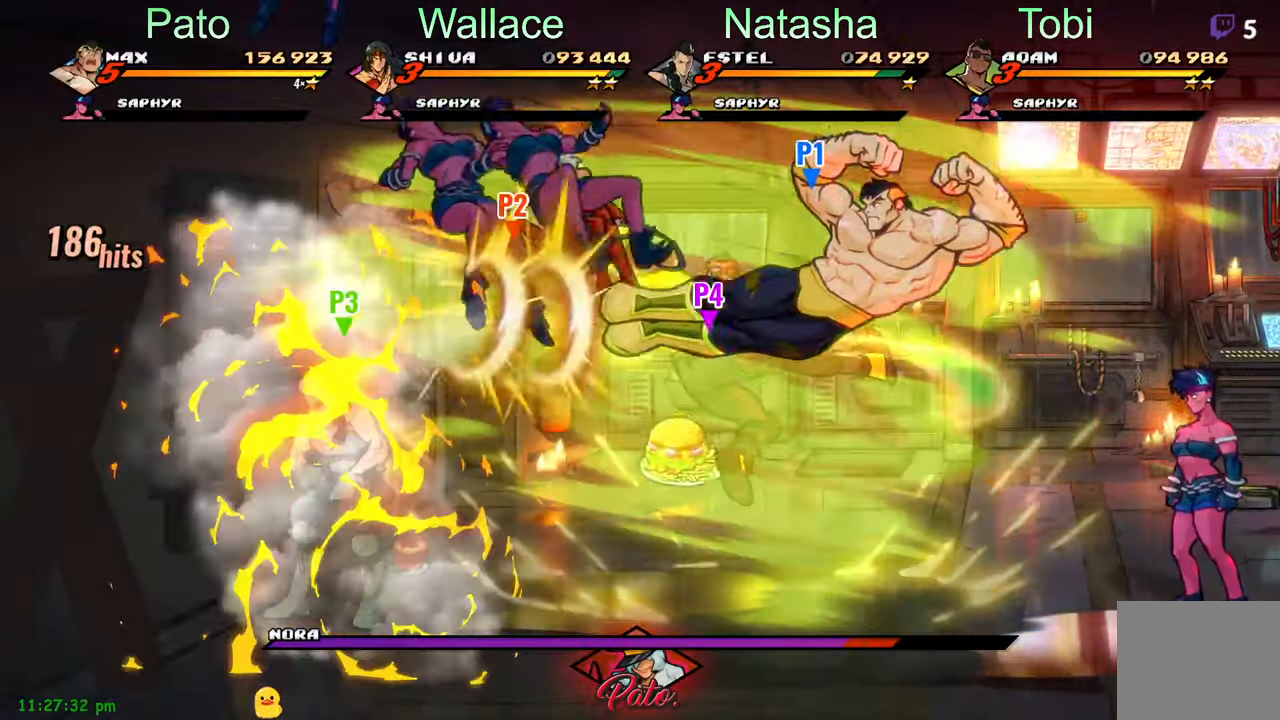
{"buttons": ["DPAD_LEFT"], "left_stick": "center", "events": [[16, "L1", "down"], [116, "L1", "up"], [216, "DPAD_RIGHT", "down"], [366, "DPAD_RIGHT", "up"], [383, "Y", "down"], [466, "DPAD_LEFT", "down"], [466, "Y", "up"]]}
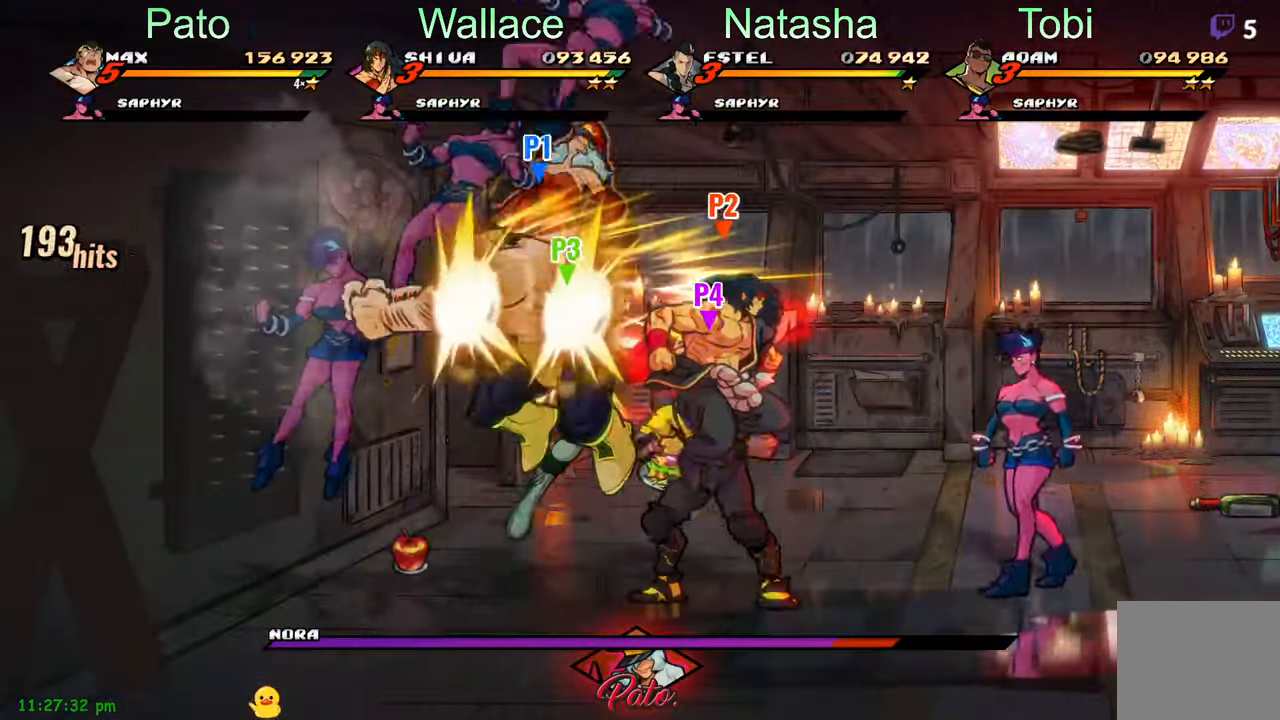
{"buttons": ["DPAD_RIGHT"], "left_stick": "center", "events": [[50, "Y", "down"], [100, "DPAD_LEFT", "up"], [166, "Y", "up"], [316, "DPAD_RIGHT", "down"], [366, "DPAD_RIGHT", "up"], [450, "DPAD_RIGHT", "down"]]}
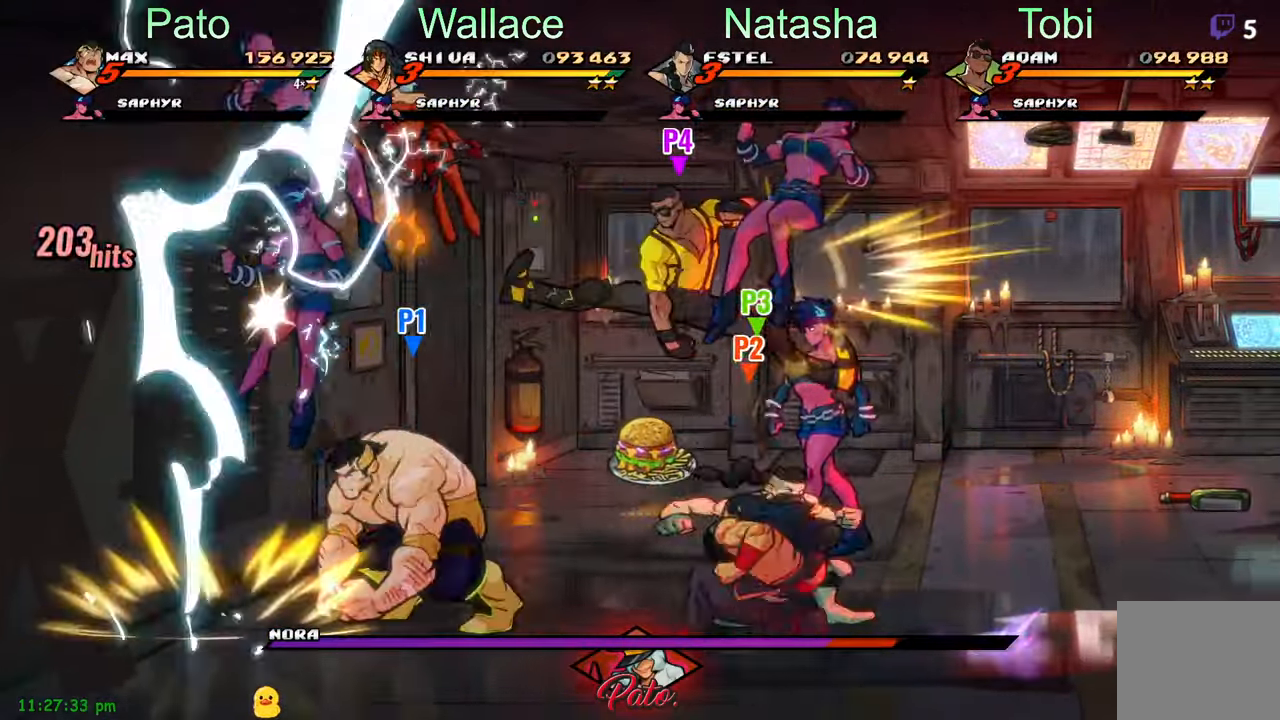
{"buttons": ["Y"], "left_stick": "center", "events": [[233, "A", "down"], [316, "A", "up"], [316, "DPAD_RIGHT", "up"], [366, "DPAD_LEFT", "down"], [416, "Y", "down"], [450, "DPAD_LEFT", "up"]]}
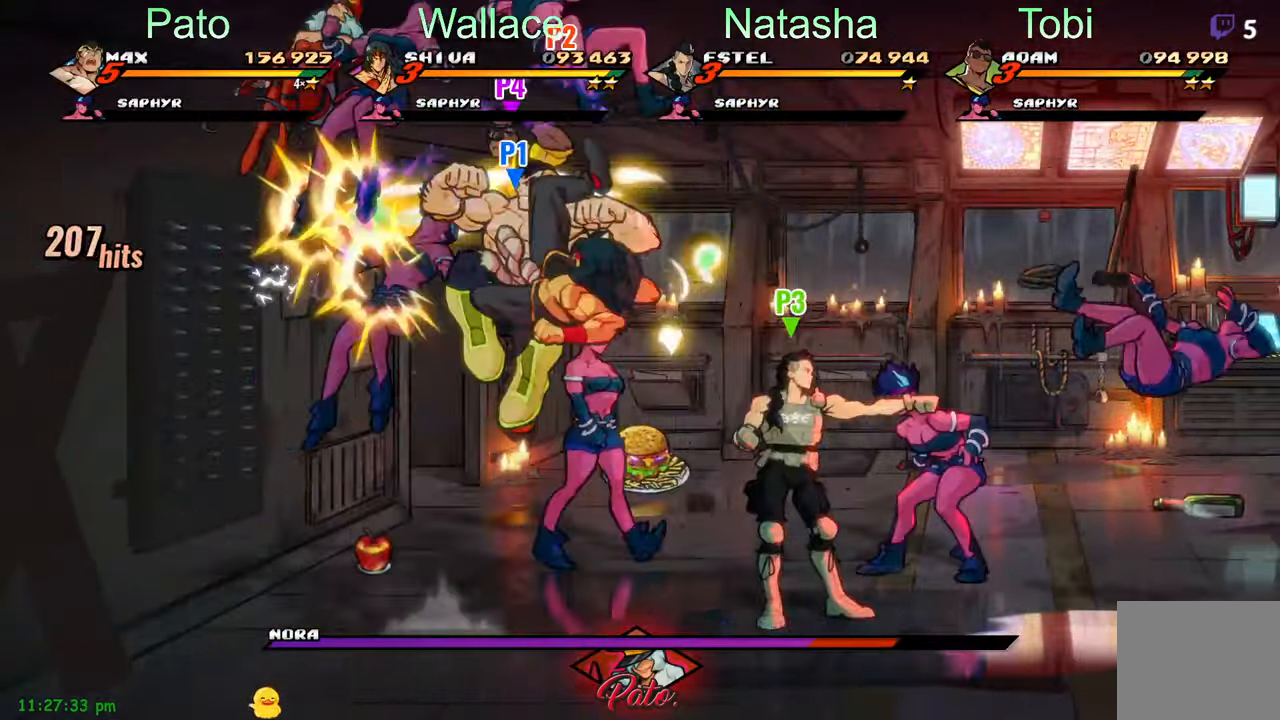
{"buttons": [], "left_stick": "center", "events": [[16, "Y", "up"], [150, "DPAD_RIGHT", "down"], [500, "DPAD_RIGHT", "up"]]}
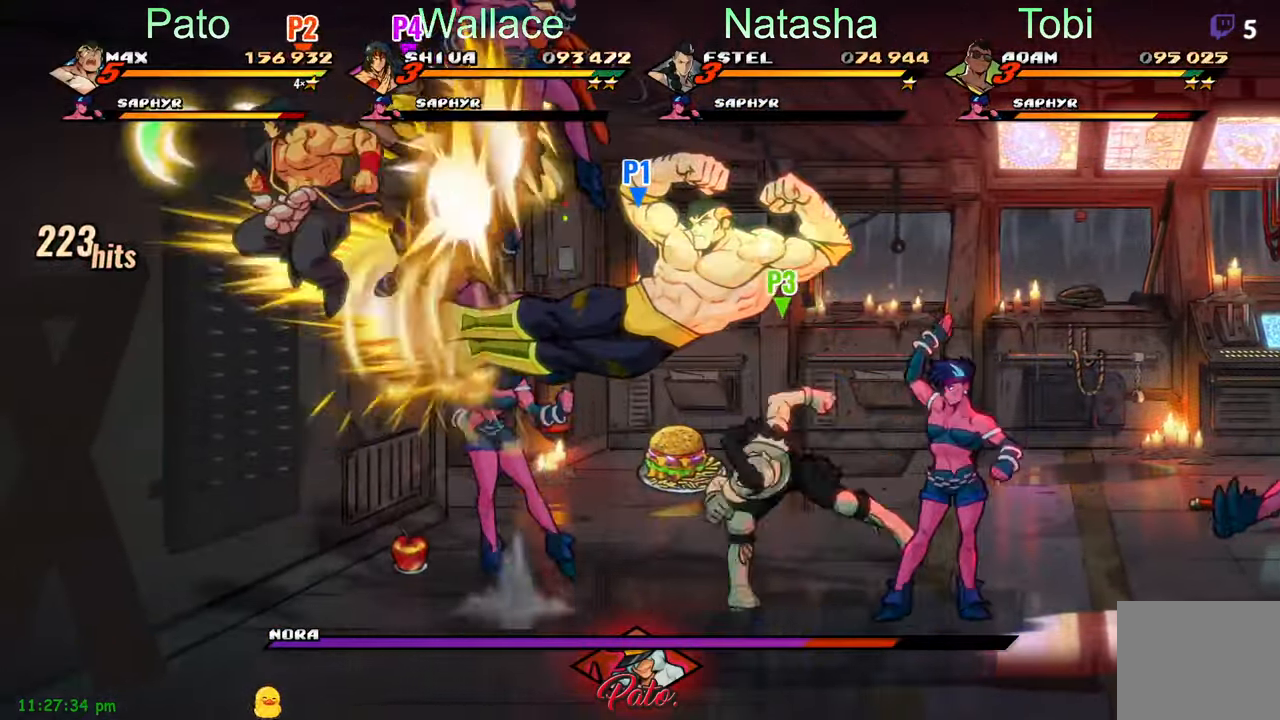
{"buttons": ["DPAD_UP"], "left_stick": "center", "events": [[83, "L1", "down"], [200, "L1", "up"], [400, "DPAD_UP", "down"]]}
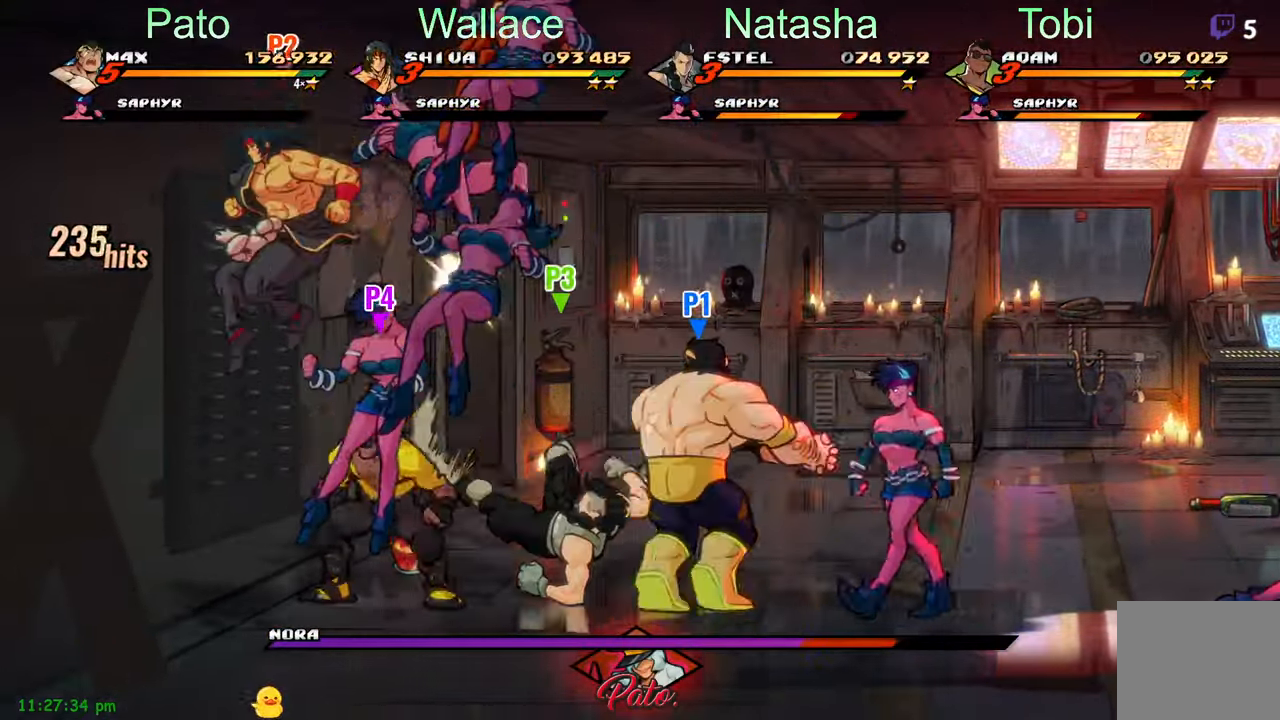
{"buttons": ["DPAD_RIGHT"], "left_stick": "center", "events": [[33, "DPAD_UP", "up"], [117, "DPAD_RIGHT", "down"], [133, "Y", "down"], [233, "Y", "up"]]}
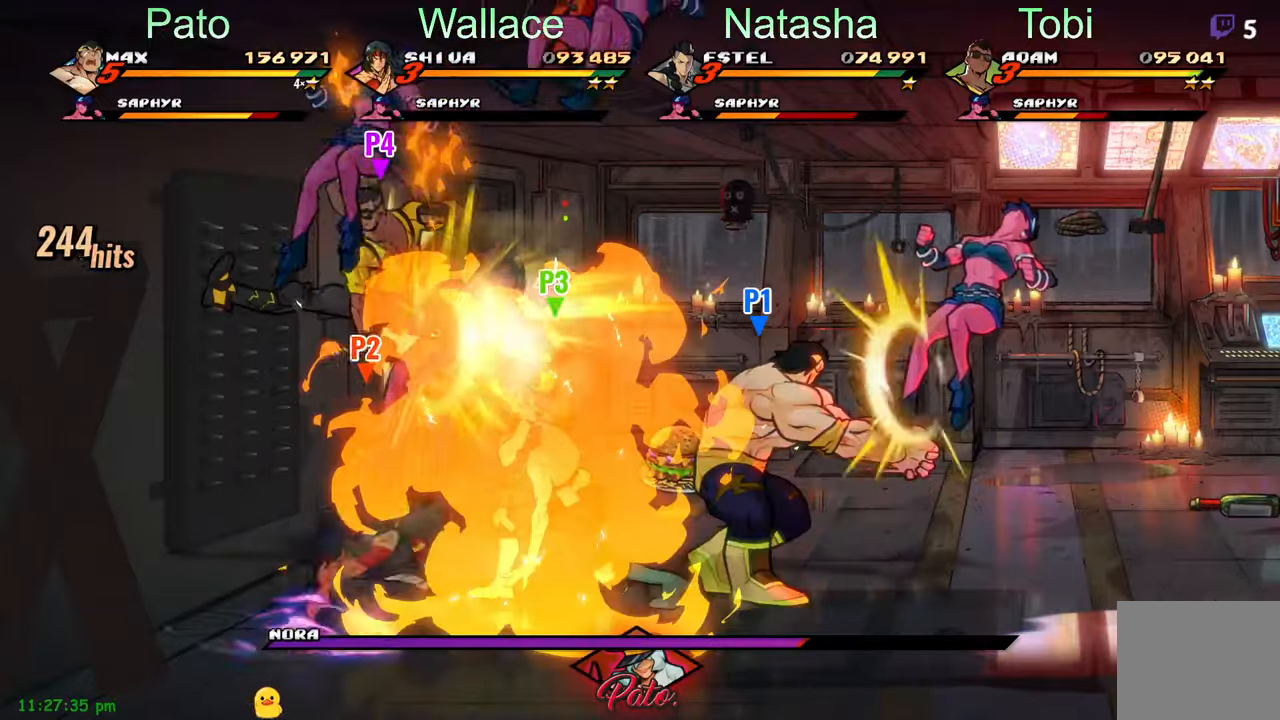
{"buttons": ["L1"], "left_stick": "center", "events": [[267, "DPAD_RIGHT", "up"], [317, "L1", "down"], [433, "L1", "up"], [483, "L1", "down"]]}
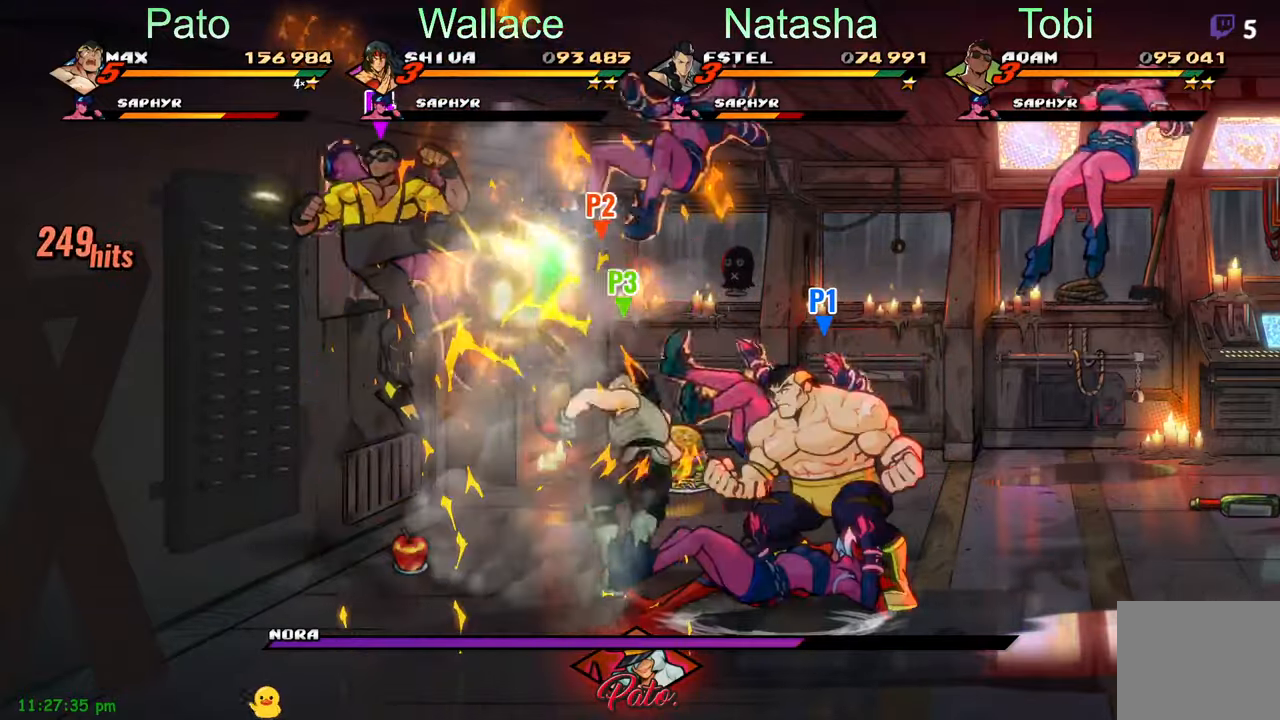
{"buttons": ["DPAD_RIGHT"], "left_stick": "center", "events": [[67, "L1", "up"], [100, "DPAD_RIGHT", "down"]]}
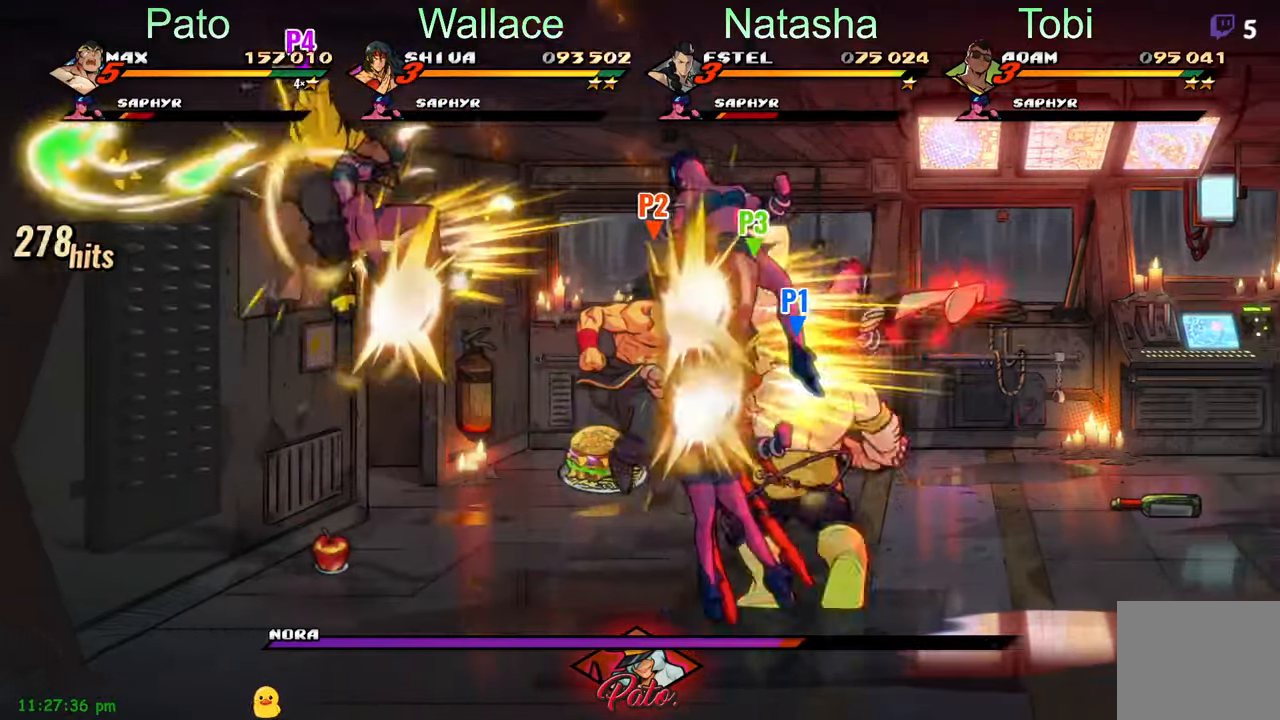
{"buttons": [], "left_stick": "center", "events": [[467, "DPAD_RIGHT", "up"]]}
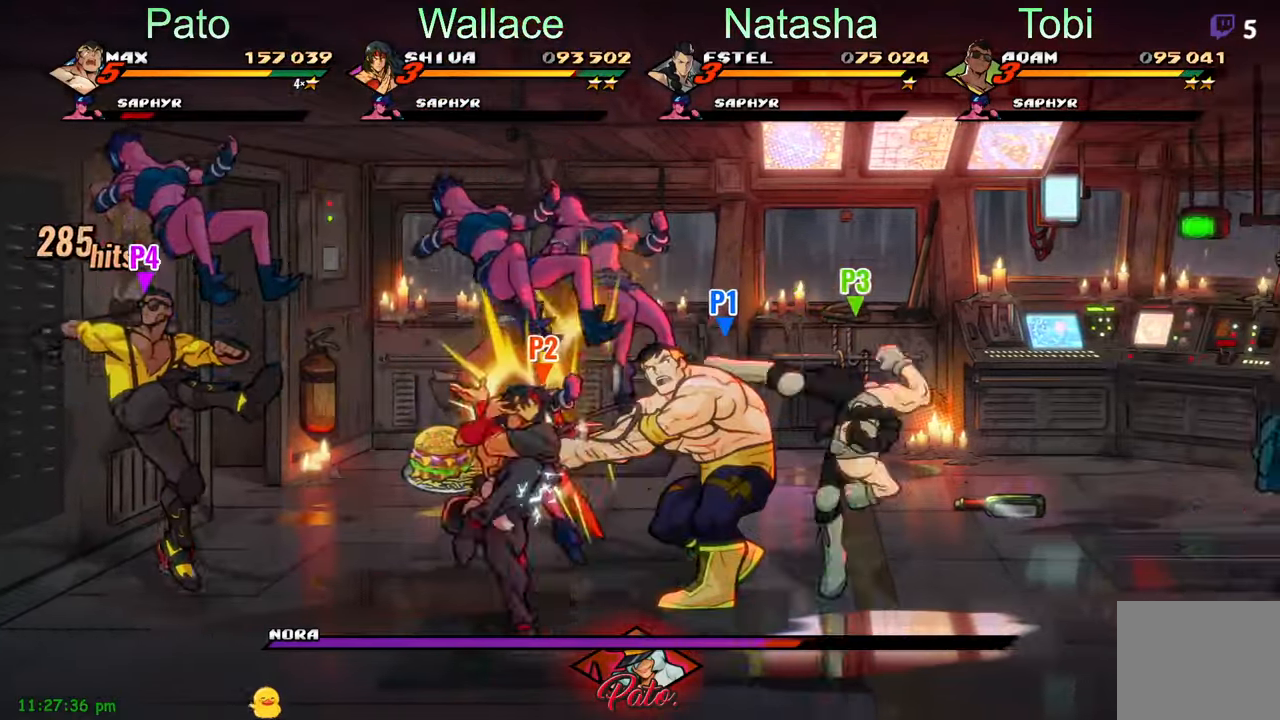
{"buttons": ["DPAD_LEFT"], "left_stick": "center", "events": [[67, "DPAD_LEFT", "down"], [183, "A", "down"], [233, "A", "up"], [317, "Y", "down"], [417, "Y", "up"]]}
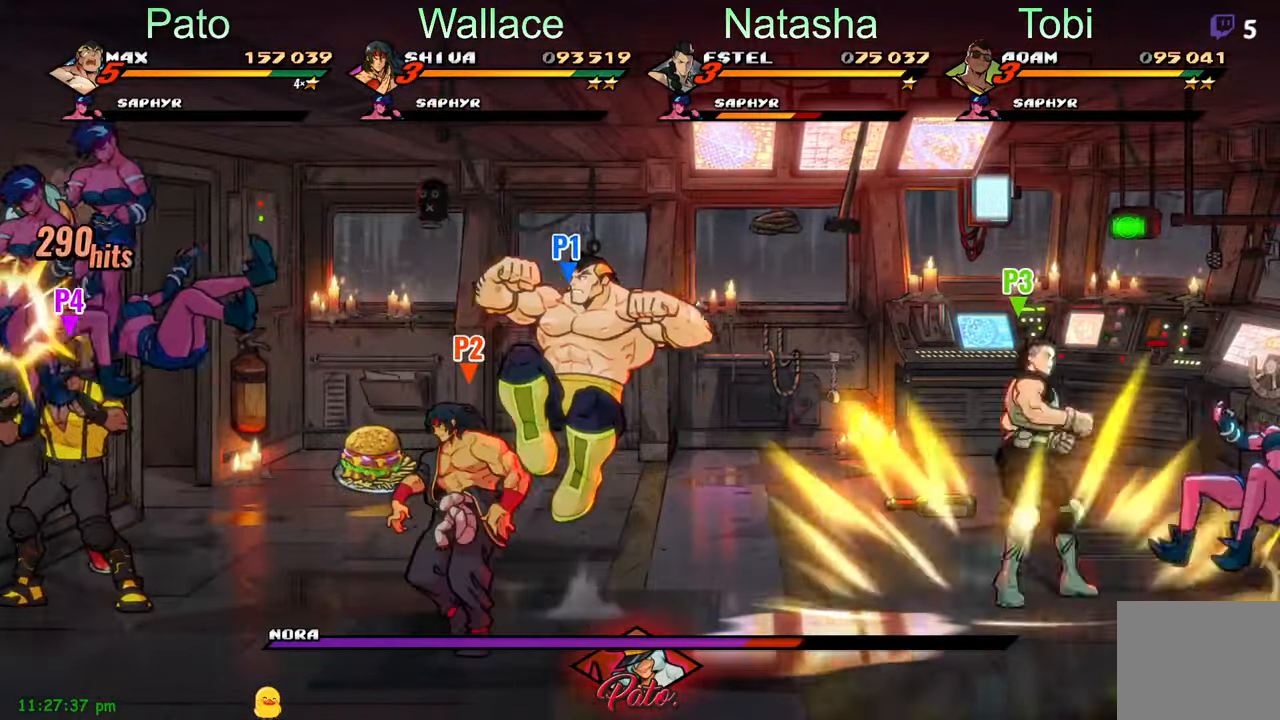
{"buttons": ["Y"], "left_stick": "center", "events": [[100, "L1", "down"], [217, "L1", "up"], [250, "DPAD_LEFT", "up"], [333, "Y", "down"], [400, "Y", "up"], [467, "Y", "down"]]}
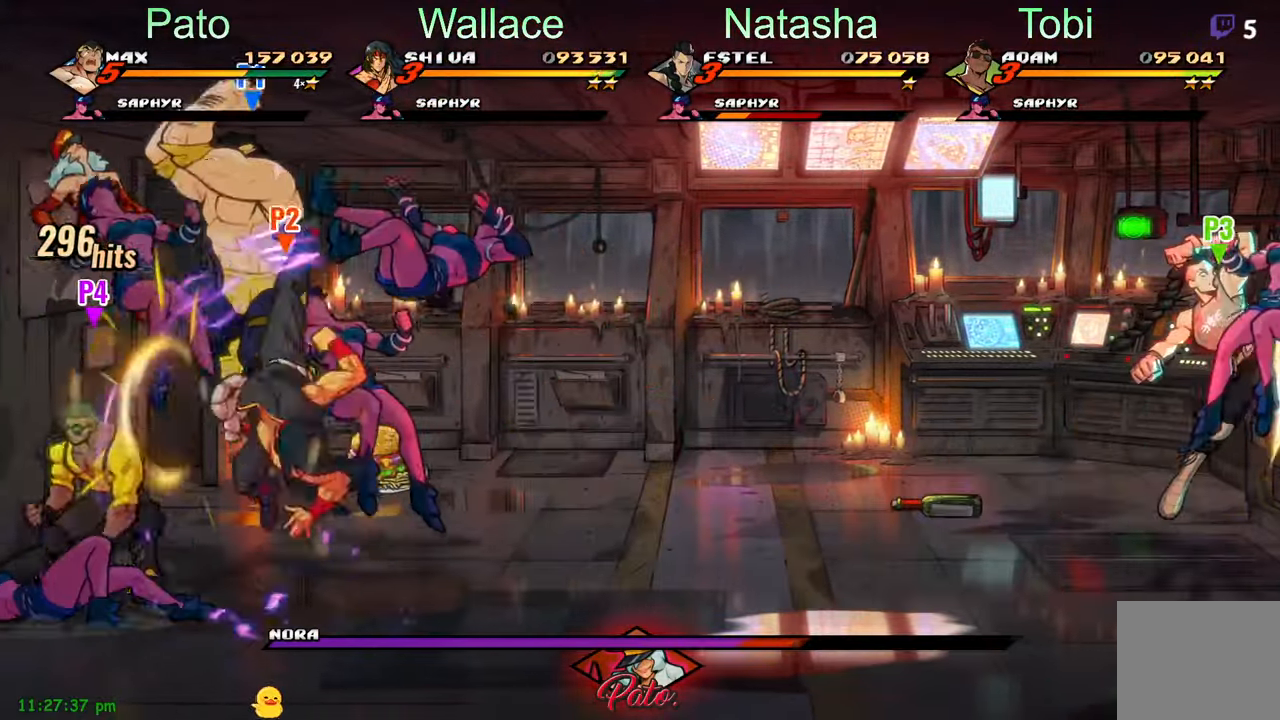
{"buttons": ["Y"], "left_stick": "center", "events": []}
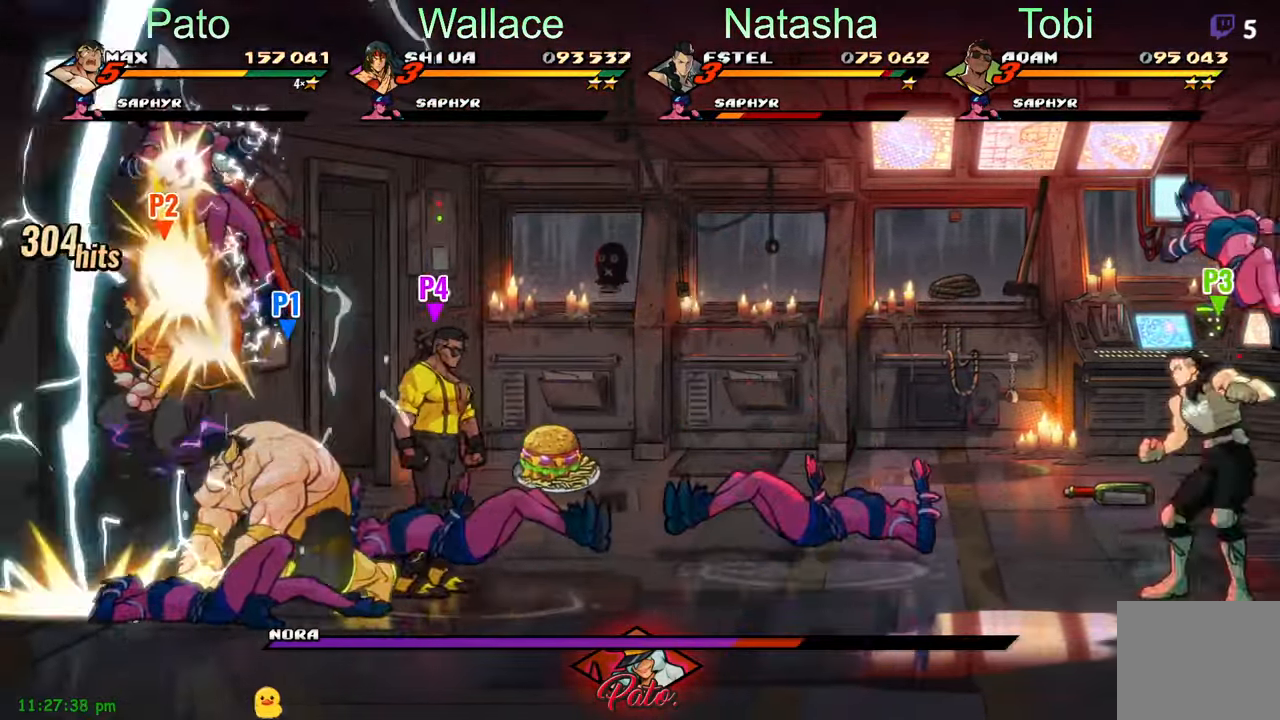
{"buttons": [], "left_stick": "center", "events": [[233, "Y", "up"], [367, "Y", "down"], [433, "Y", "up"]]}
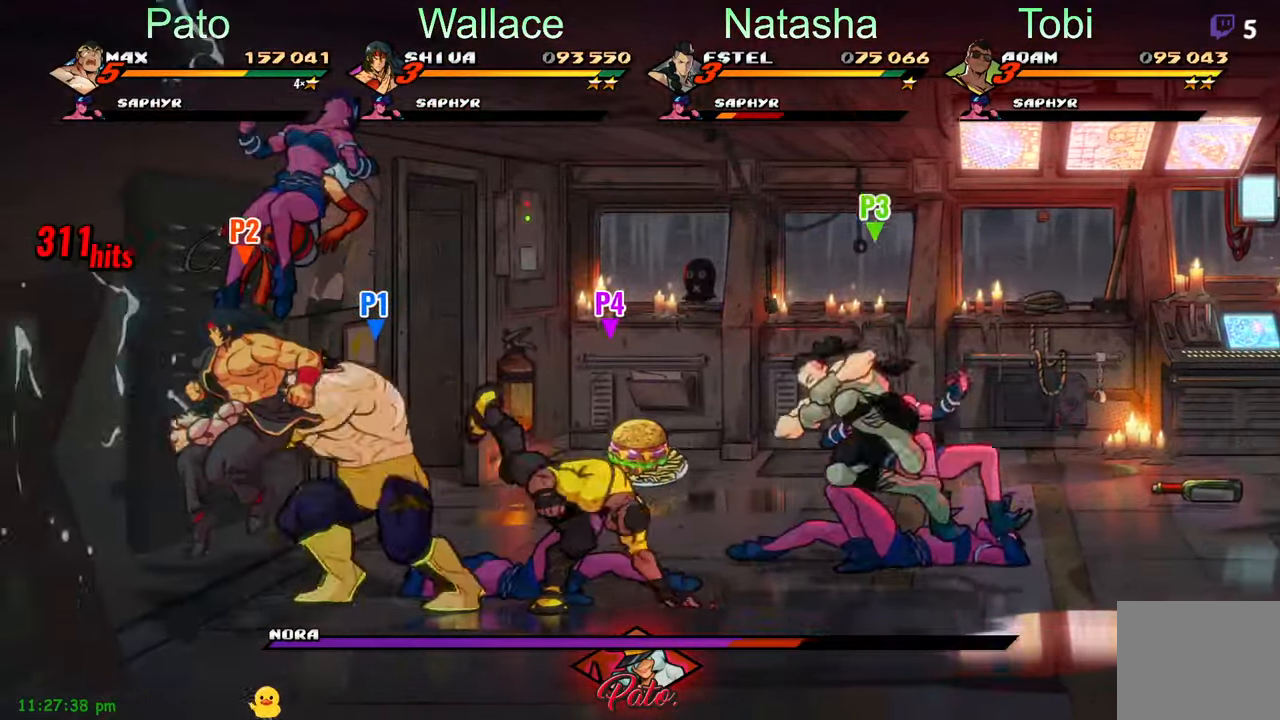
{"buttons": ["Y"], "left_stick": "center", "events": [[133, "DPAD_RIGHT", "down"], [233, "A", "down"], [317, "A", "up"], [333, "DPAD_RIGHT", "up"], [383, "DPAD_LEFT", "down"], [433, "Y", "down"], [483, "DPAD_LEFT", "up"]]}
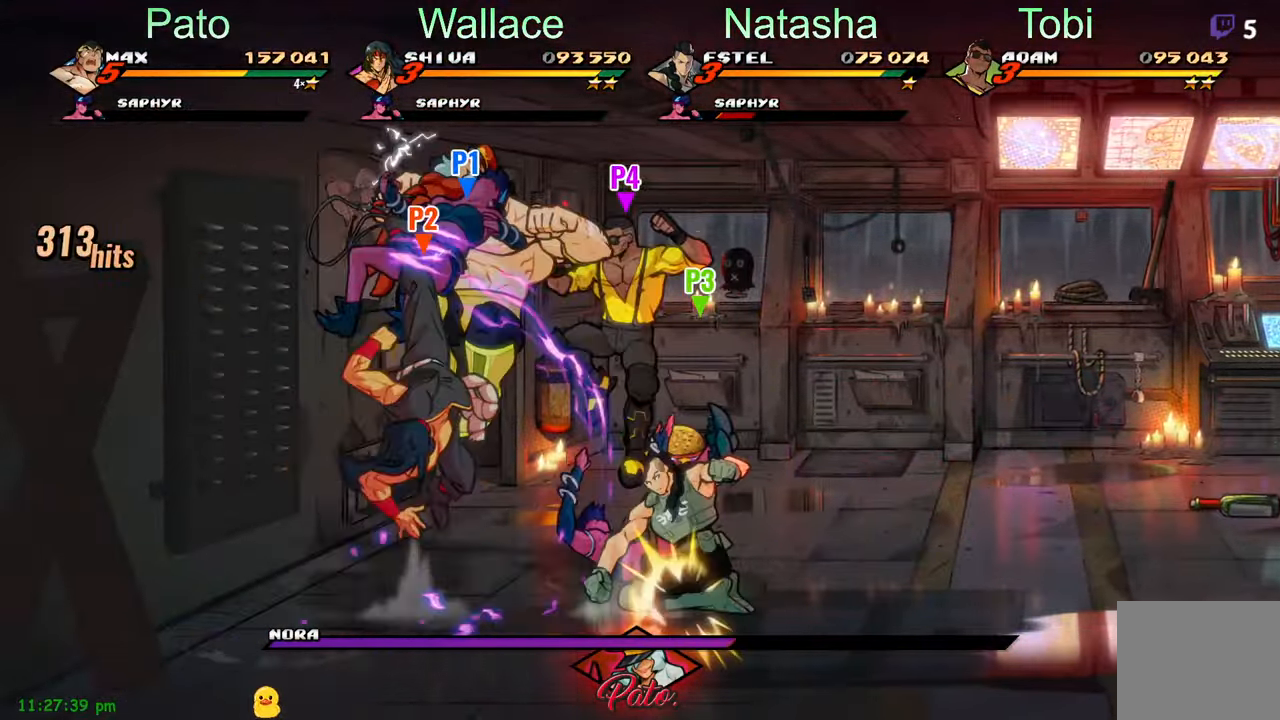
{"buttons": ["DPAD_RIGHT"], "left_stick": "center", "events": [[17, "Y", "up"], [317, "DPAD_RIGHT", "down"]]}
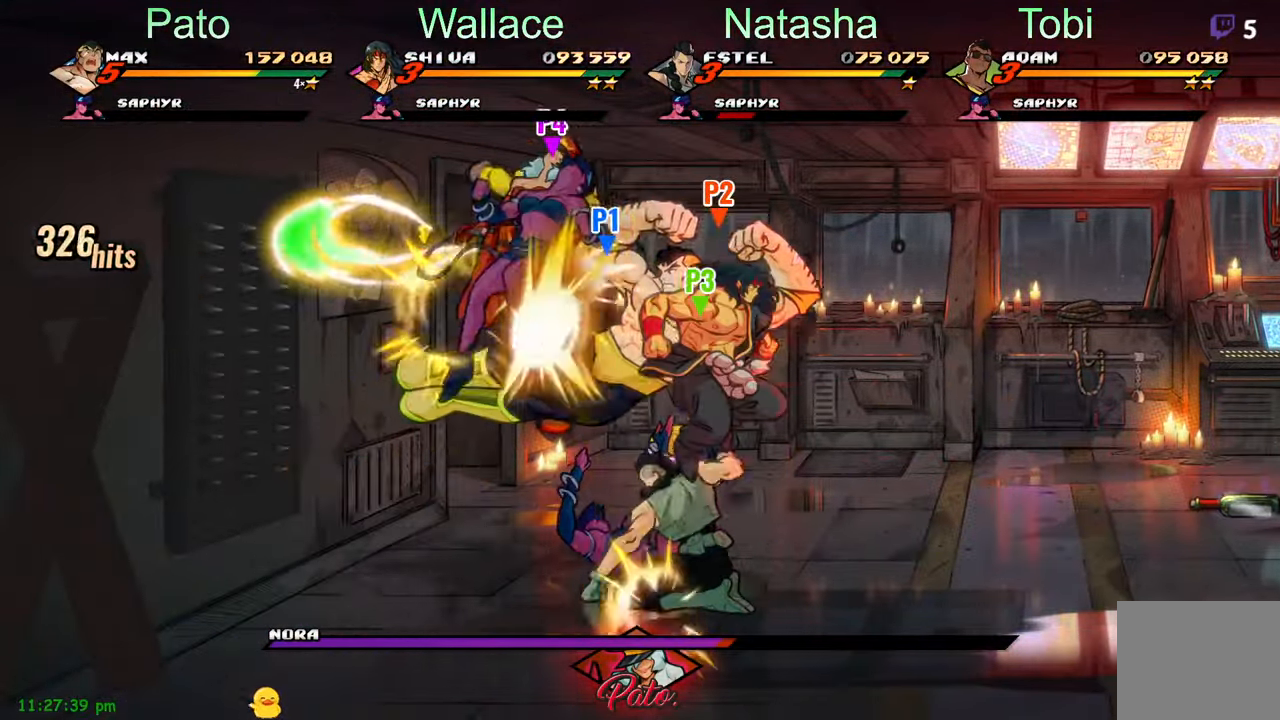
{"buttons": [], "left_stick": "center", "events": [[17, "A", "down"], [83, "A", "up"], [100, "DPAD_RIGHT", "up"], [150, "DPAD_LEFT", "down"], [184, "Y", "down"], [284, "Y", "up"], [300, "DPAD_LEFT", "up"]]}
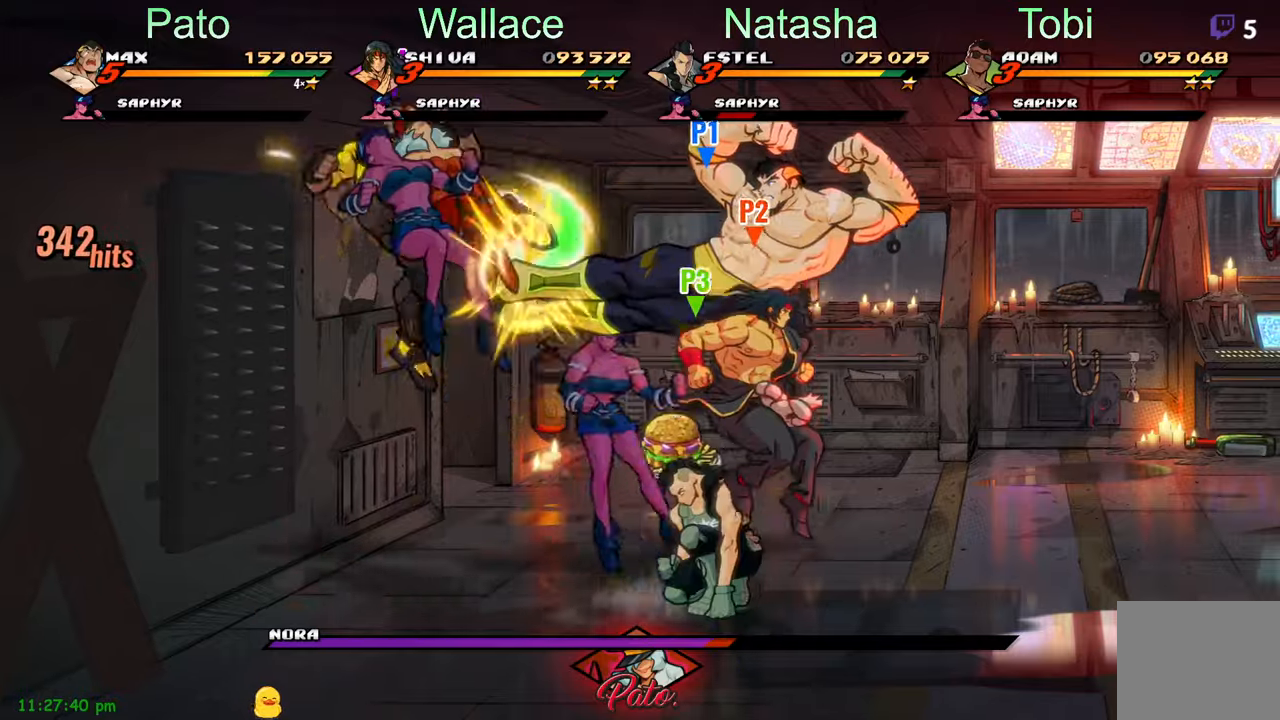
{"buttons": ["Y", "DPAD_LEFT"], "left_stick": "center", "events": [[200, "DPAD_LEFT", "down"], [267, "A", "down"], [350, "A", "up"], [467, "Y", "down"]]}
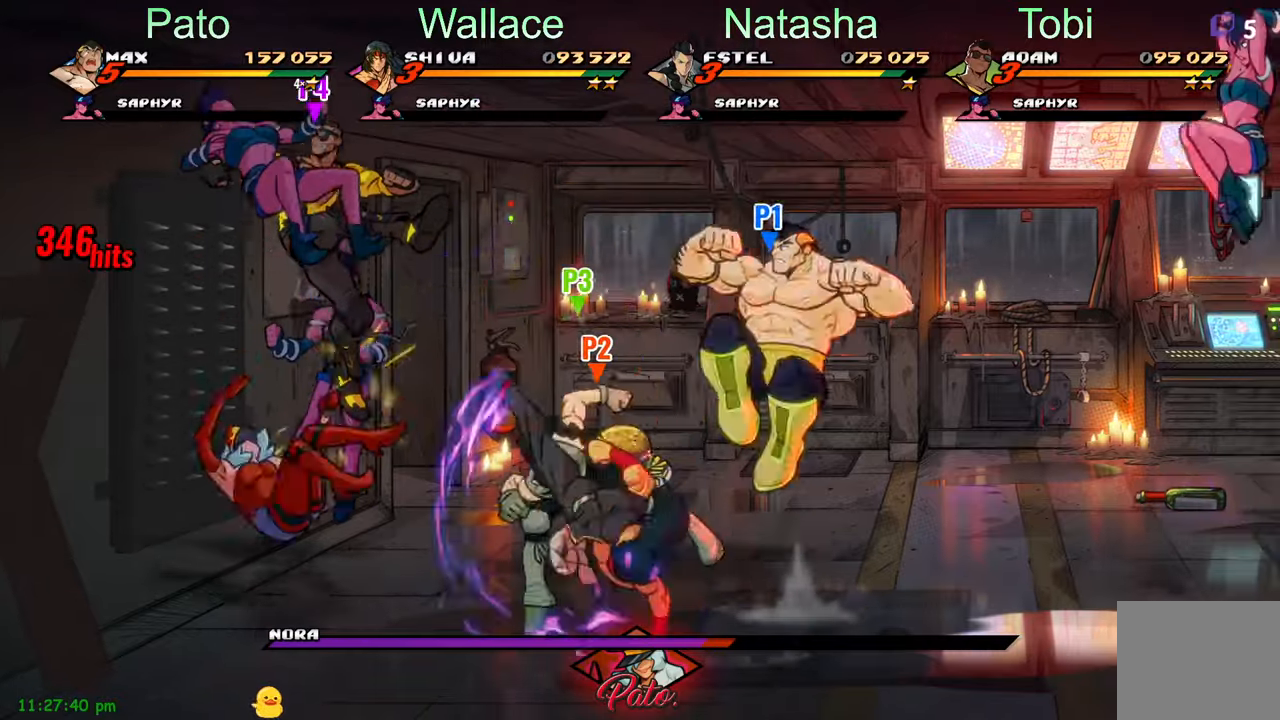
{"buttons": ["DPAD_RIGHT"], "left_stick": "center", "events": [[67, "Y", "up"], [84, "DPAD_LEFT", "up"], [367, "DPAD_RIGHT", "down"]]}
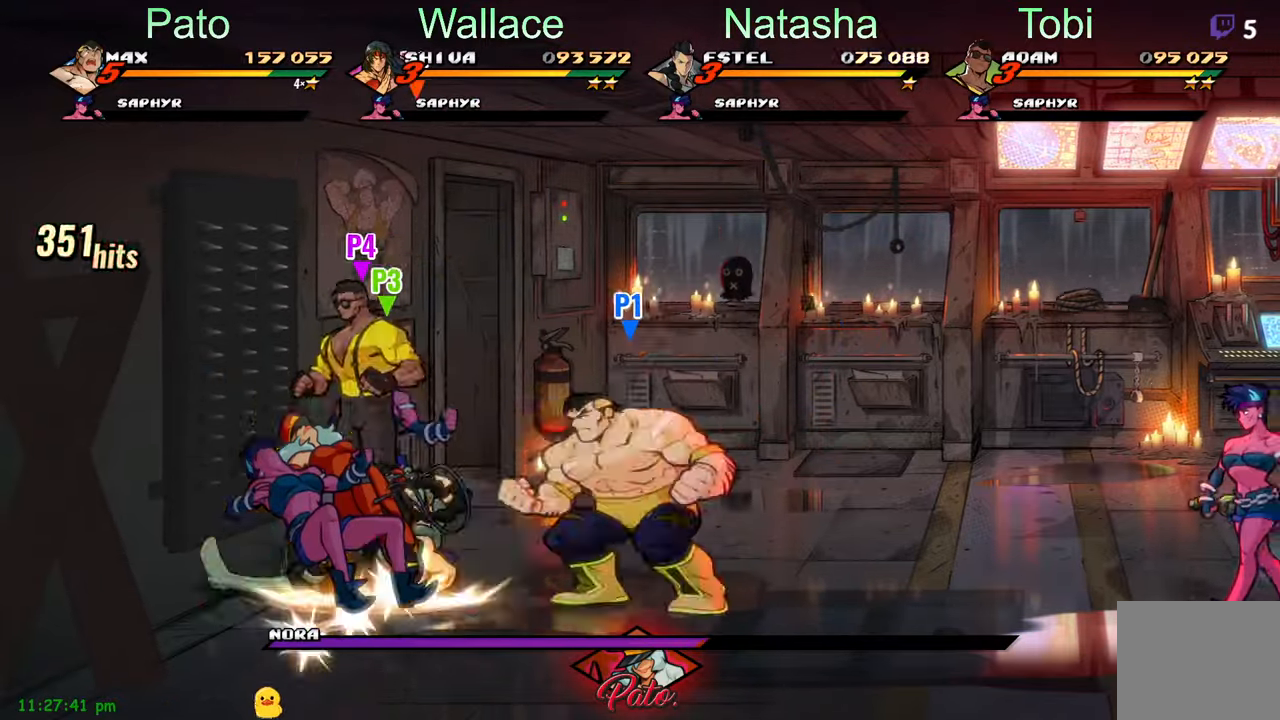
{"buttons": ["Y"], "left_stick": "center", "events": [[484, "DPAD_RIGHT", "up"], [500, "Y", "down"]]}
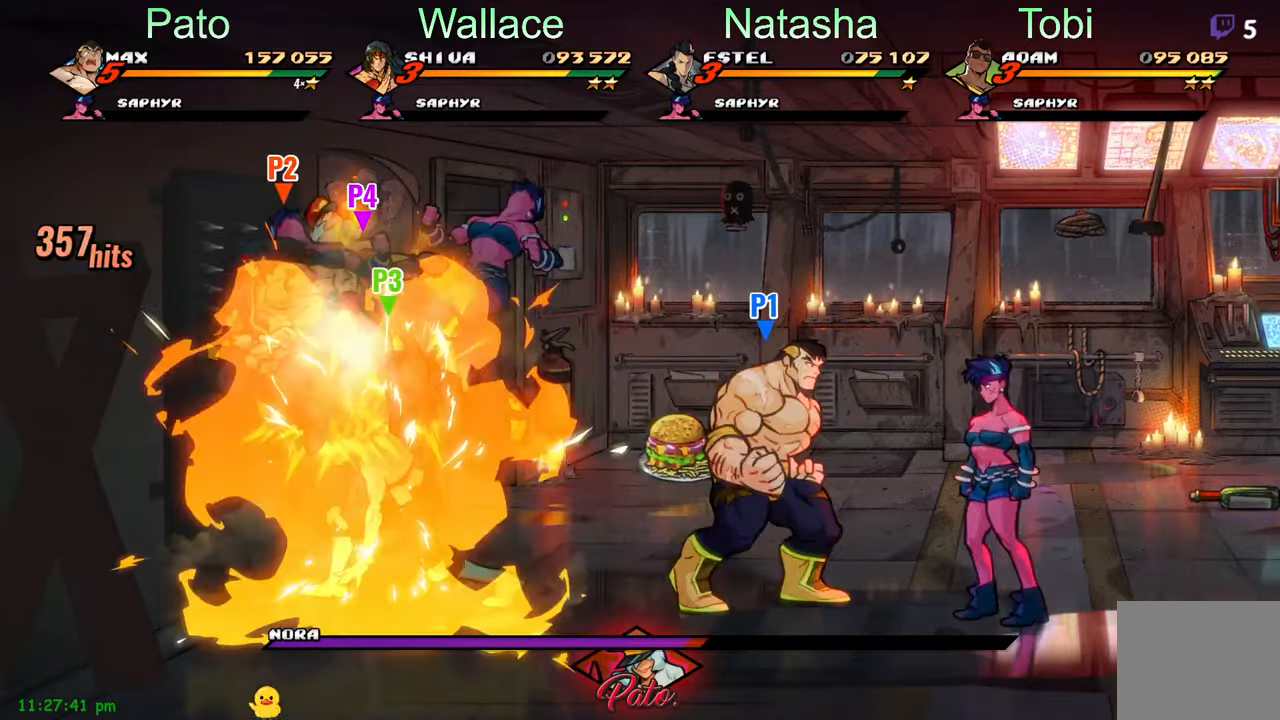
{"buttons": ["Y"], "left_stick": "center", "events": [[300, "Y", "up"], [334, "Y", "down"], [400, "Y", "up"], [484, "Y", "down"]]}
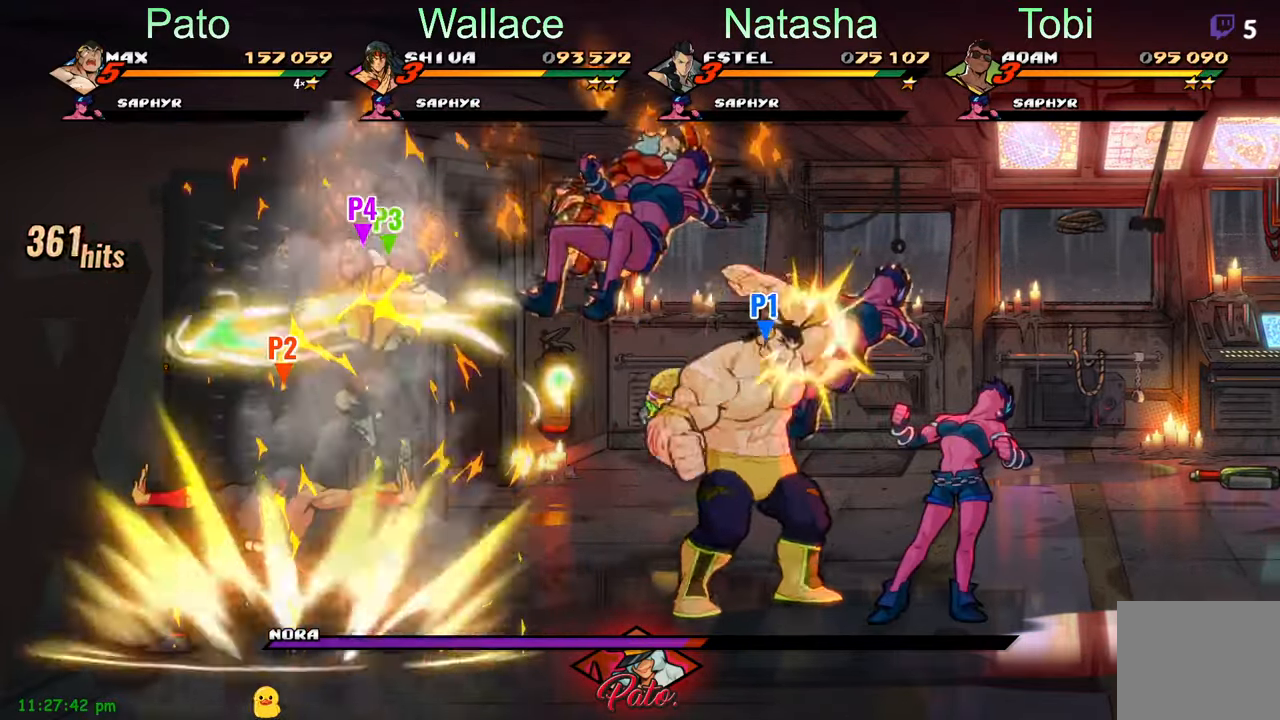
{"buttons": ["Y", "DPAD_RIGHT"], "left_stick": "center", "events": [[34, "Y", "up"], [50, "Y", "down"], [134, "L1", "down"], [150, "Y", "up"], [250, "L1", "up"], [317, "DPAD_RIGHT", "down"], [500, "Y", "down"]]}
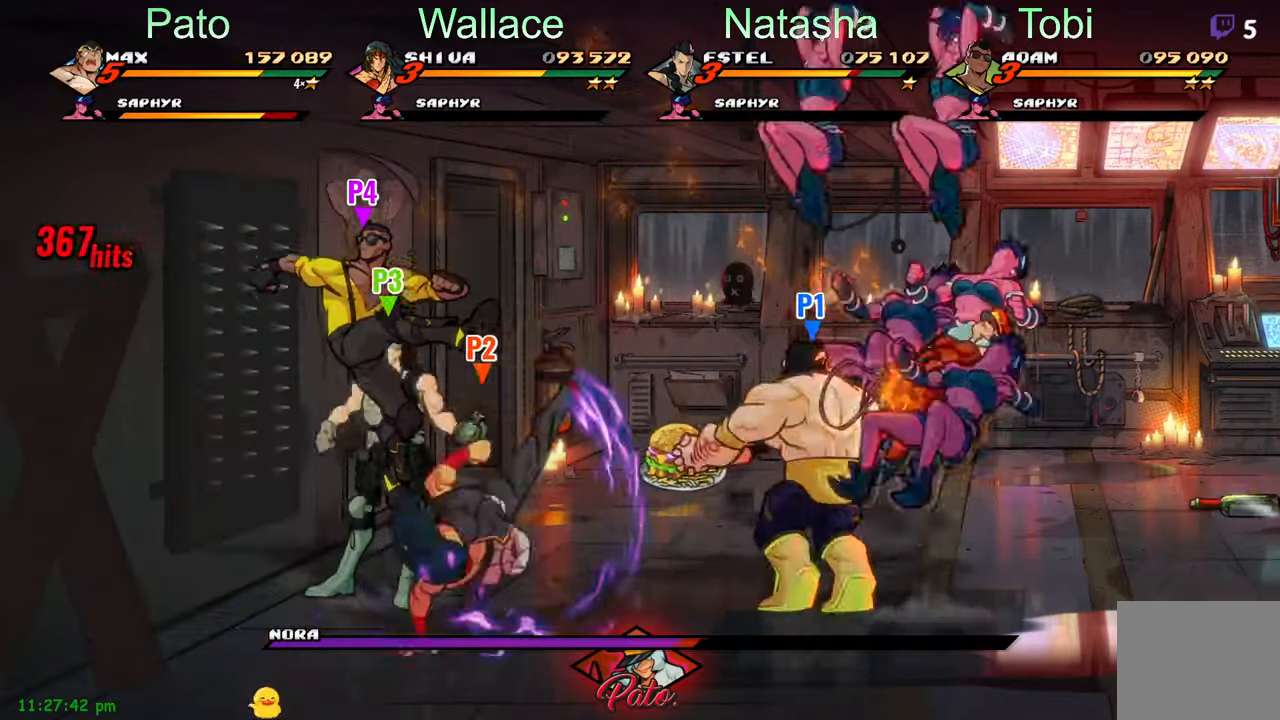
{"buttons": ["DPAD_RIGHT"], "left_stick": "center", "events": [[67, "Y", "up"], [150, "Y", "down"], [217, "Y", "up"], [334, "Y", "down"], [450, "Y", "up"]]}
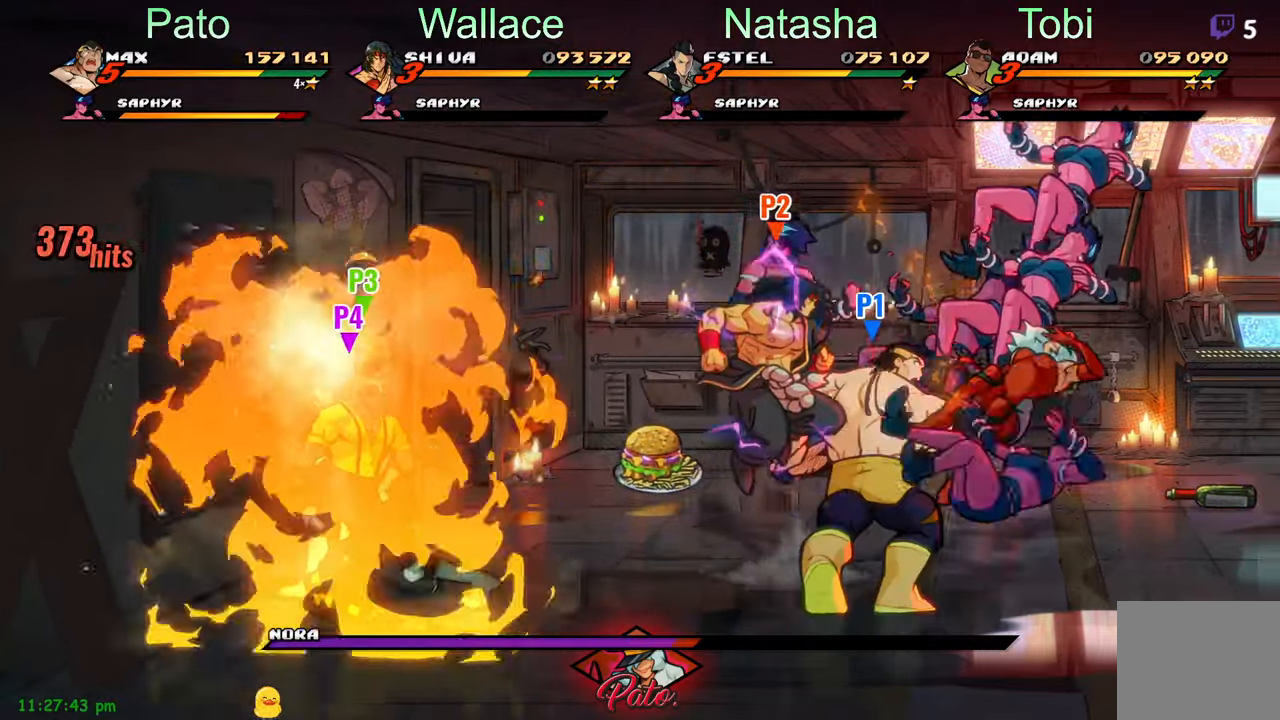
{"buttons": ["DPAD_LEFT"], "left_stick": "center", "events": [[250, "DPAD_RIGHT", "up"], [300, "DPAD_LEFT", "down"], [367, "L1", "down"], [484, "L1", "up"]]}
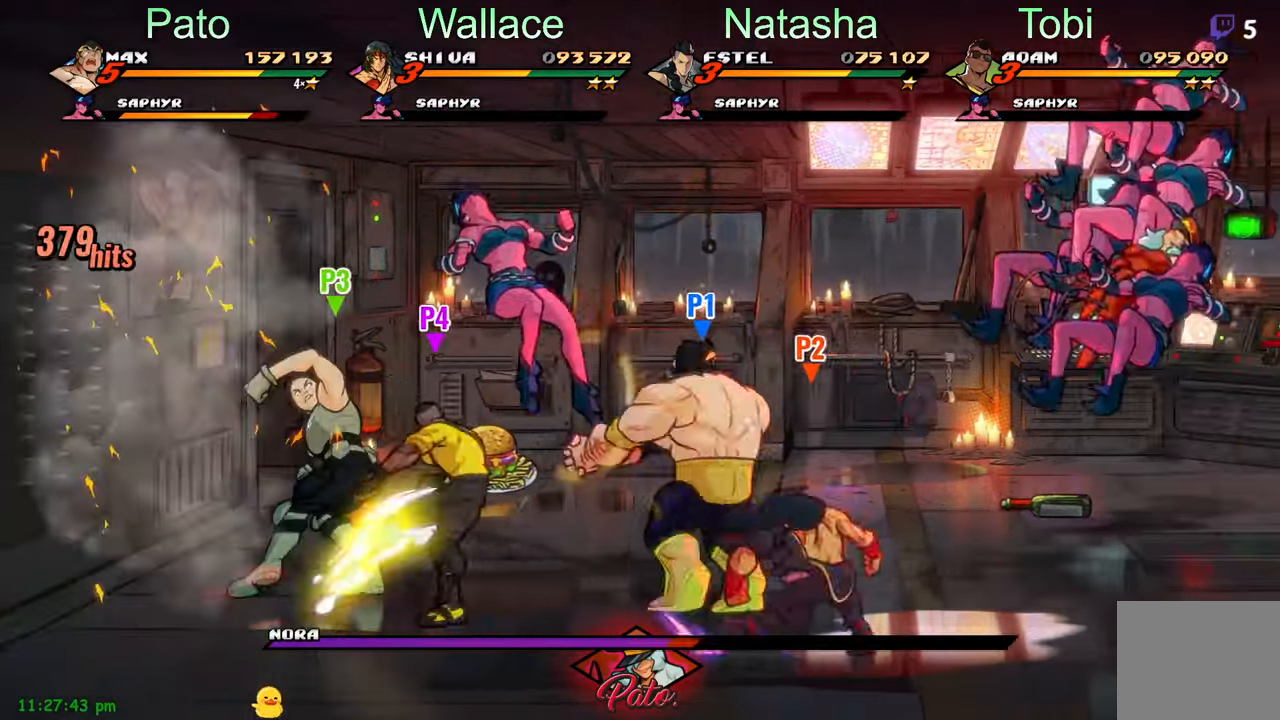
{"buttons": [], "left_stick": "center", "events": [[50, "L1", "down"], [117, "L1", "up"], [200, "Y", "down"], [284, "Y", "up"], [367, "DPAD_LEFT", "up"]]}
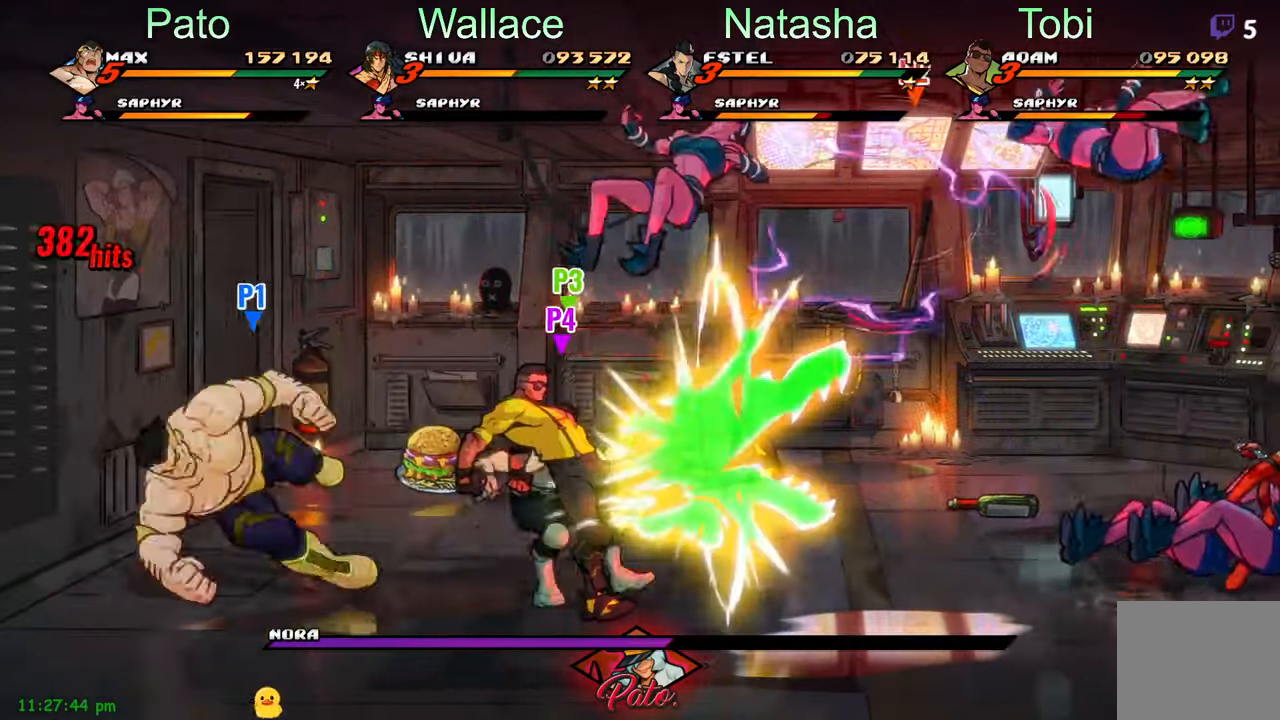
{"buttons": ["DPAD_RIGHT"], "left_stick": "center", "events": [[50, "DPAD_RIGHT", "down"]]}